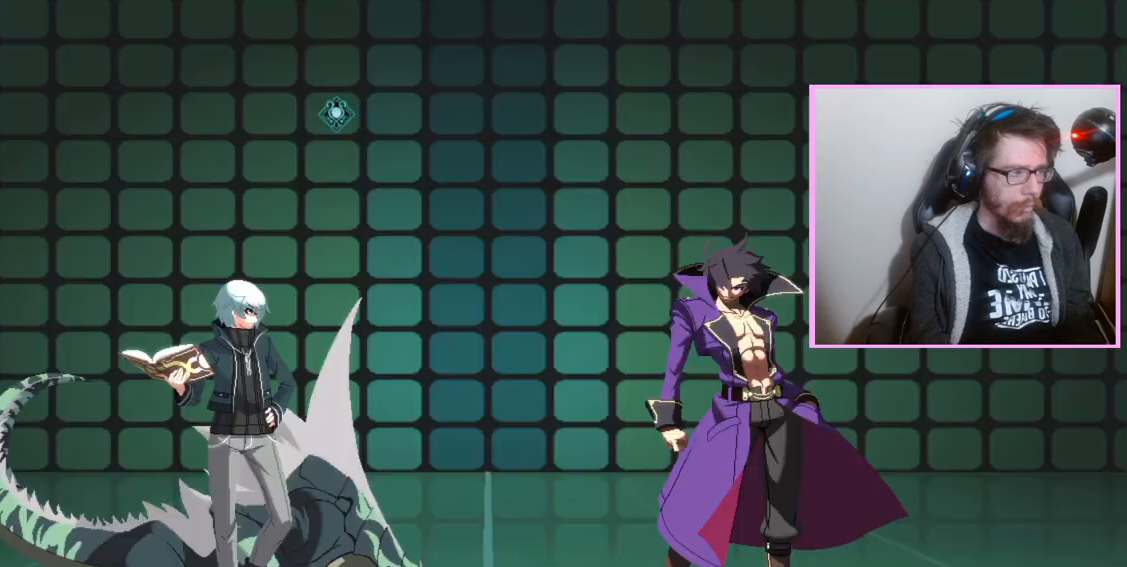
Gameplay with a controller (arcade stick); each line is a JSON object with the inputs held at the frame after it. "events" lists button and stick changes between this image and that frame as [ms after this image, input, new state], when the widget could be followed in between. Not read: L3 R3.
{"buttons": ["DPAD_DOWN"], "events": [[267, "D", "down"], [317, "DPAD_DOWN", "down"], [333, "D", "up"], [383, "C", "down"], [483, "C", "up"]]}
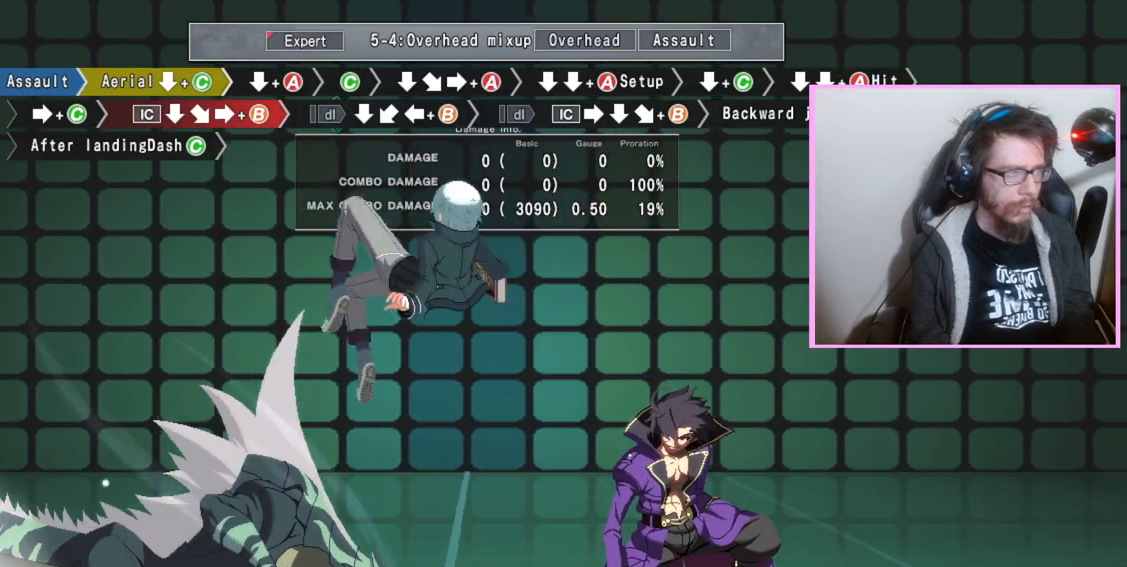
{"buttons": ["DPAD_DOWN"], "events": []}
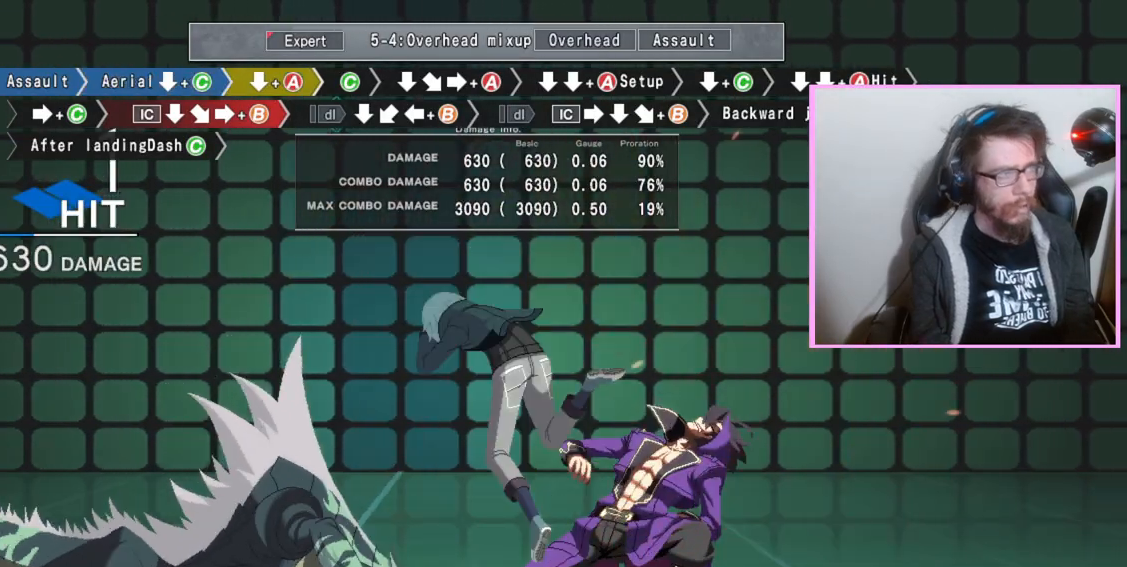
{"buttons": ["DPAD_DOWN"], "events": [[50, "A", "down"], [100, "A", "up"], [150, "DPAD_DOWN", "up"], [233, "C", "down"], [317, "C", "up"], [400, "DPAD_DOWN", "down"]]}
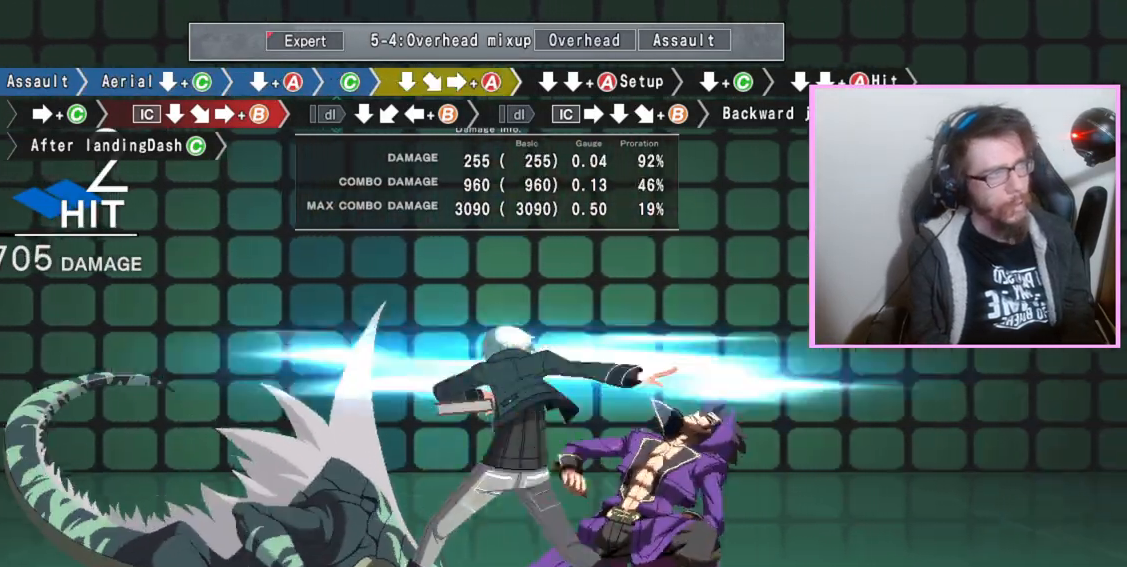
{"buttons": ["A", "DPAD_DOWN"], "events": [[33, "DPAD_DOWN", "up"], [83, "A", "down"], [200, "A", "up"], [233, "DPAD_DOWN", "down"], [300, "DPAD_DOWN", "up"], [417, "B", "down"], [433, "DPAD_DOWN", "down"], [500, "A", "down"], [500, "B", "up"]]}
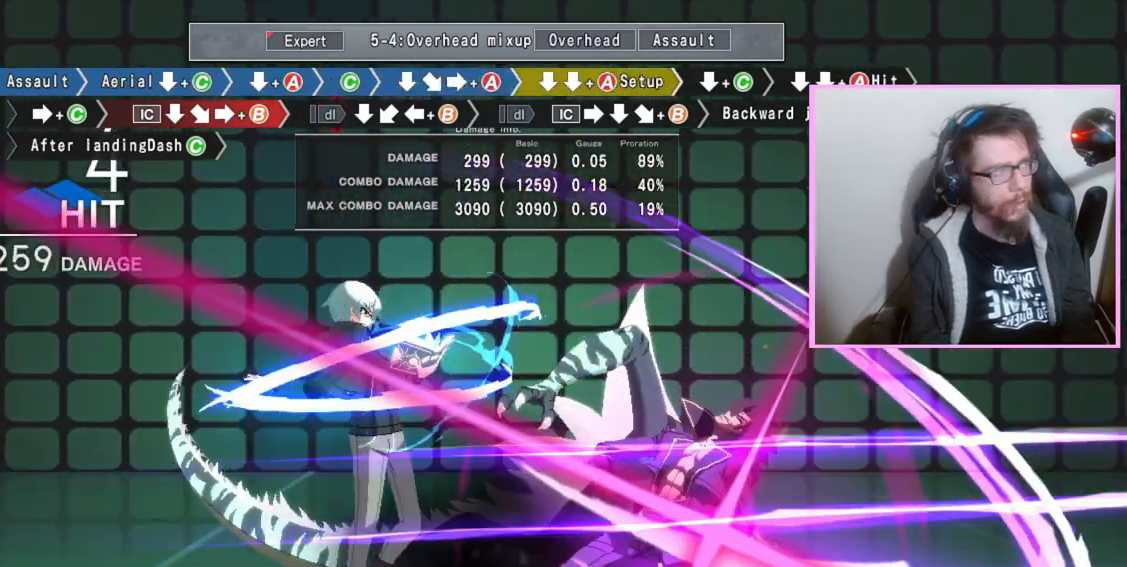
{"buttons": [], "events": [[83, "A", "up"], [283, "C", "down"], [300, "C", "up"], [333, "C", "down"], [383, "C", "up"], [500, "DPAD_DOWN", "up"]]}
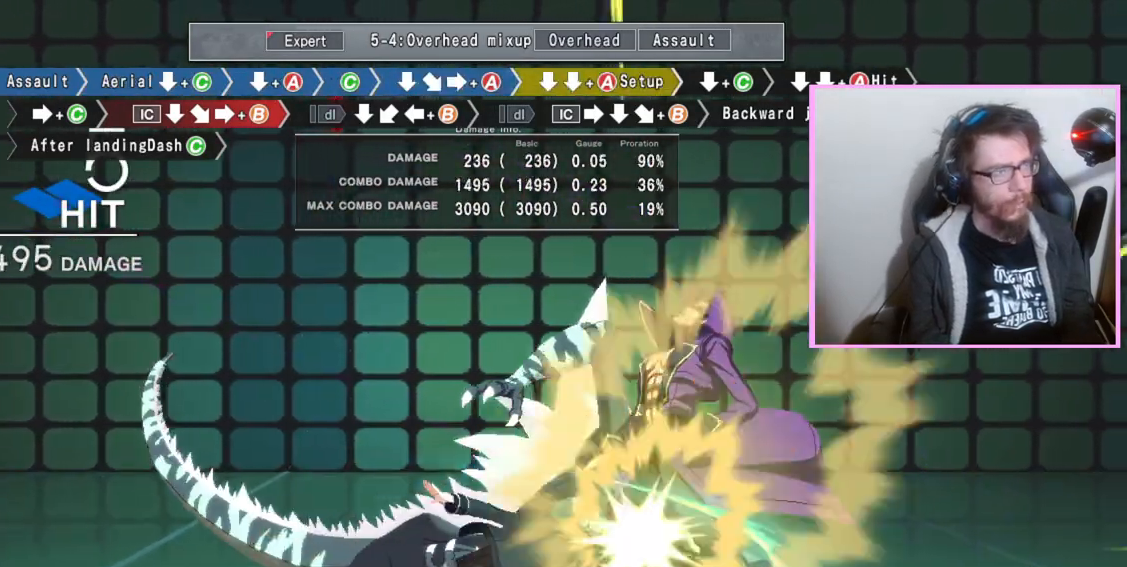
{"buttons": ["DPAD_DOWN"], "events": [[100, "C", "down"], [233, "C", "up"], [417, "DPAD_DOWN", "down"]]}
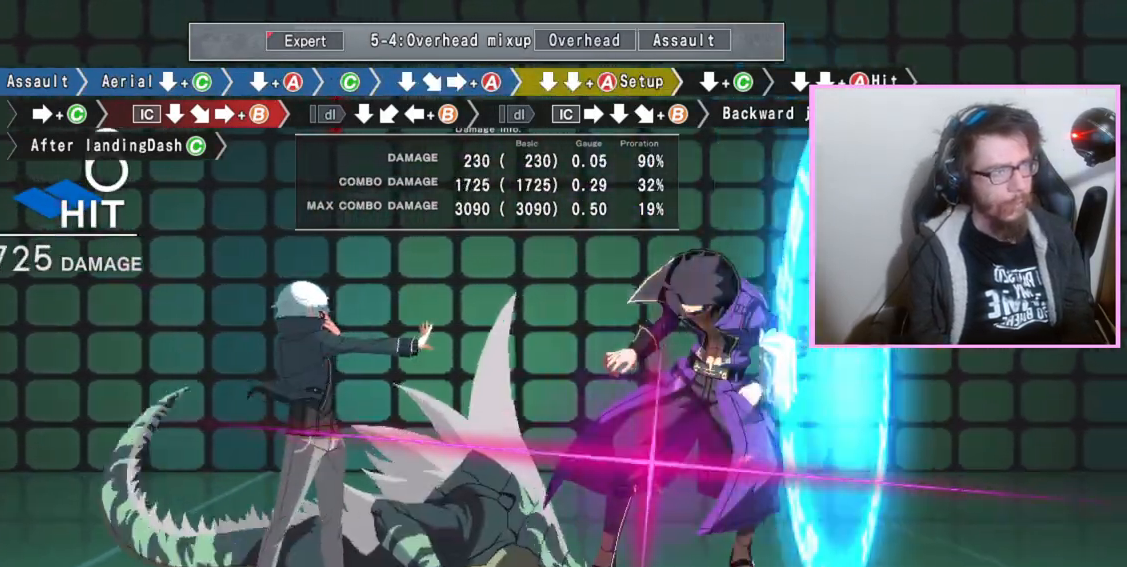
{"buttons": [], "events": [[67, "DPAD_DOWN", "up"], [83, "B", "down"], [367, "B", "up"]]}
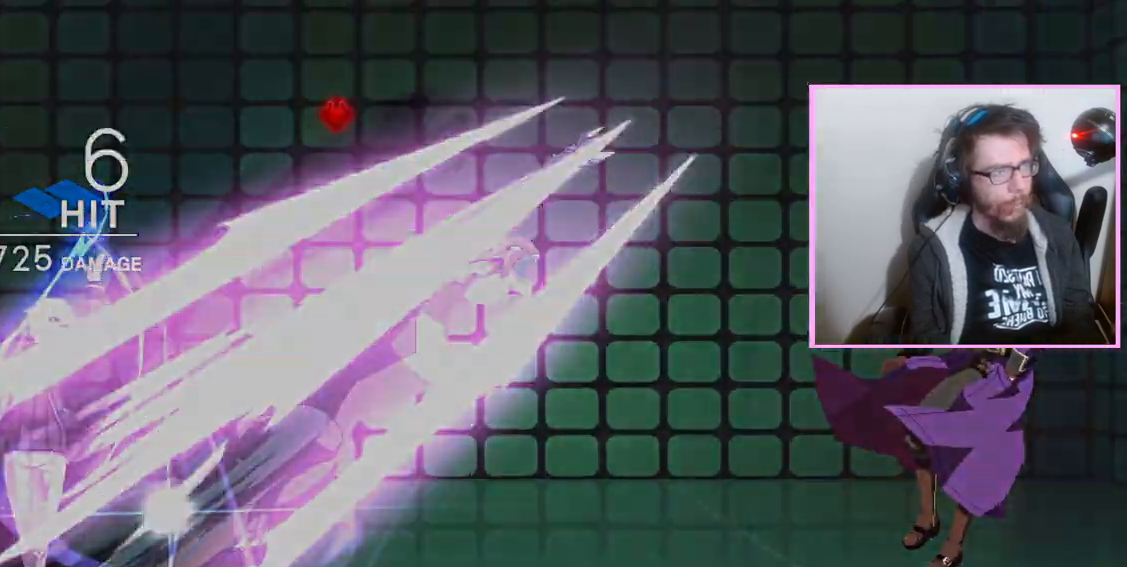
{"buttons": []}
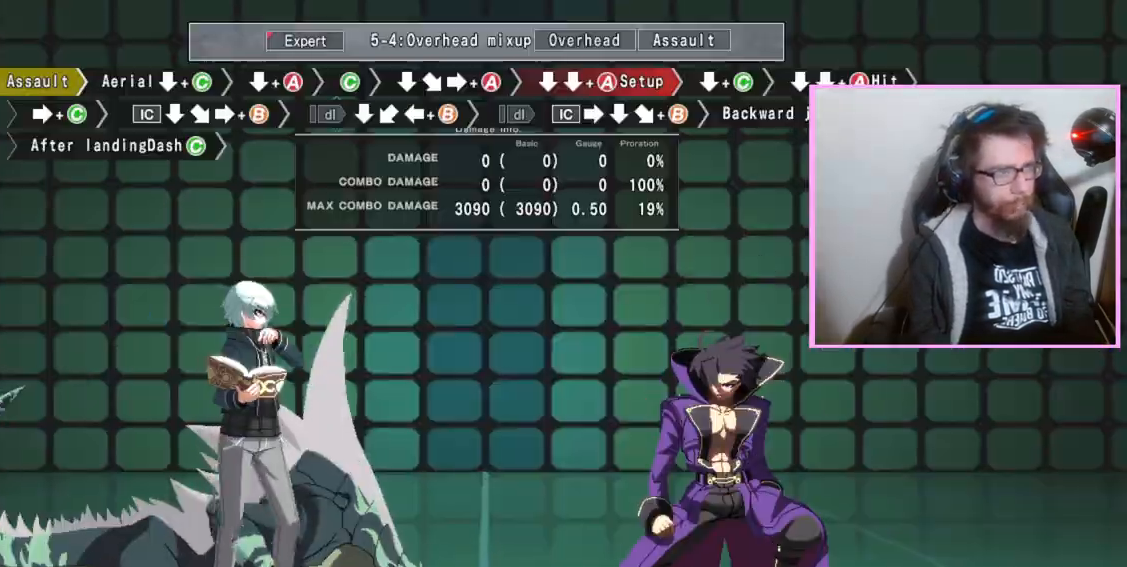
{"buttons": ["DPAD_DOWN"], "events": [[17, "D", "down"], [67, "DPAD_DOWN", "down"], [100, "D", "up"], [150, "C", "down"], [233, "C", "up"]]}
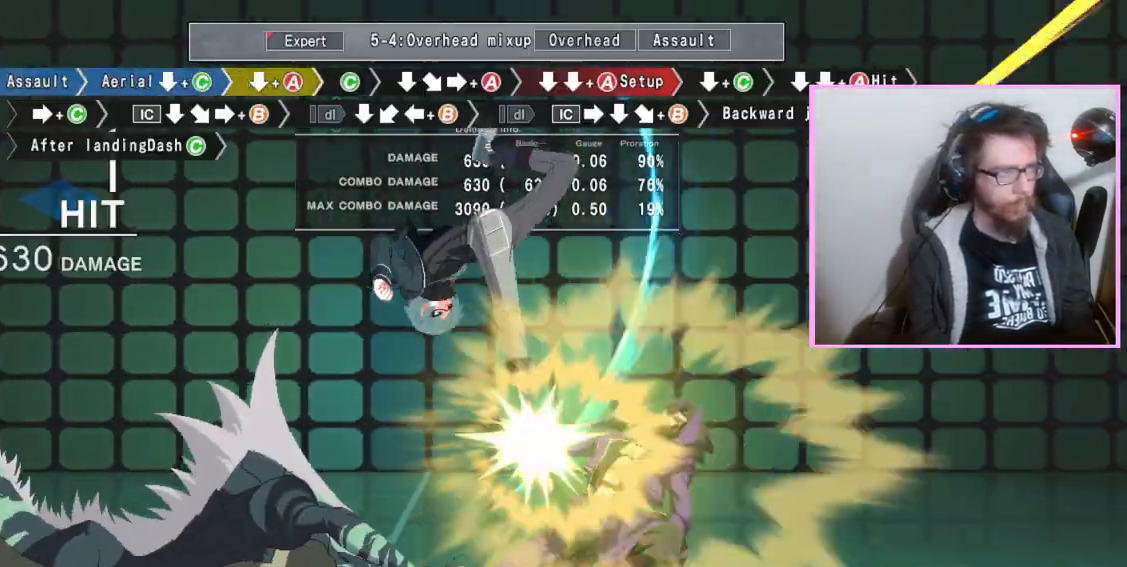
{"buttons": [], "events": [[417, "DPAD_DOWN", "up"]]}
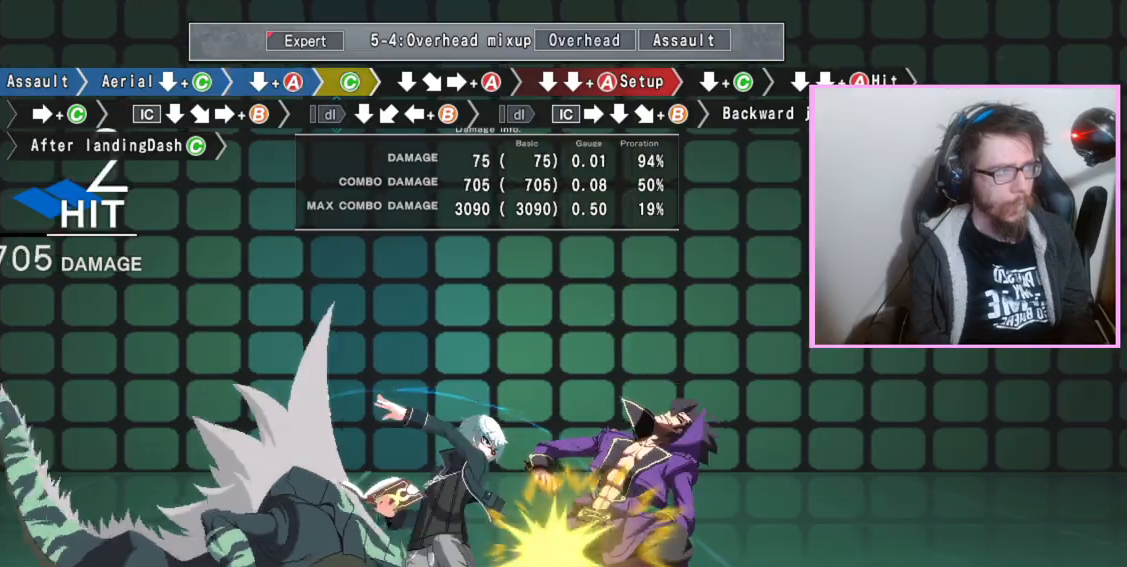
{"buttons": [], "events": [[17, "C", "down"], [100, "C", "up"], [183, "DPAD_DOWN", "down"], [300, "DPAD_DOWN", "up"], [300, "DPAD_RIGHT", "down"], [350, "DPAD_RIGHT", "up"], [367, "A", "down"], [467, "A", "up"]]}
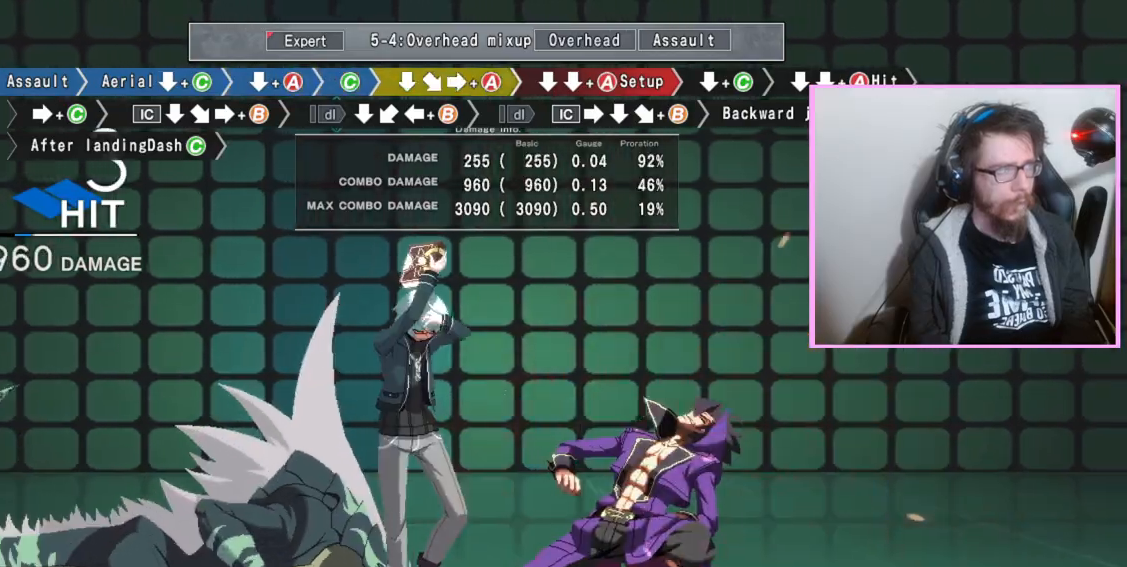
{"buttons": ["DPAD_DOWN"], "events": [[17, "DPAD_DOWN", "down"], [100, "DPAD_DOWN", "up"], [183, "B", "down"], [183, "DPAD_DOWN", "down"], [233, "A", "down"], [250, "B", "up"], [317, "A", "up"]]}
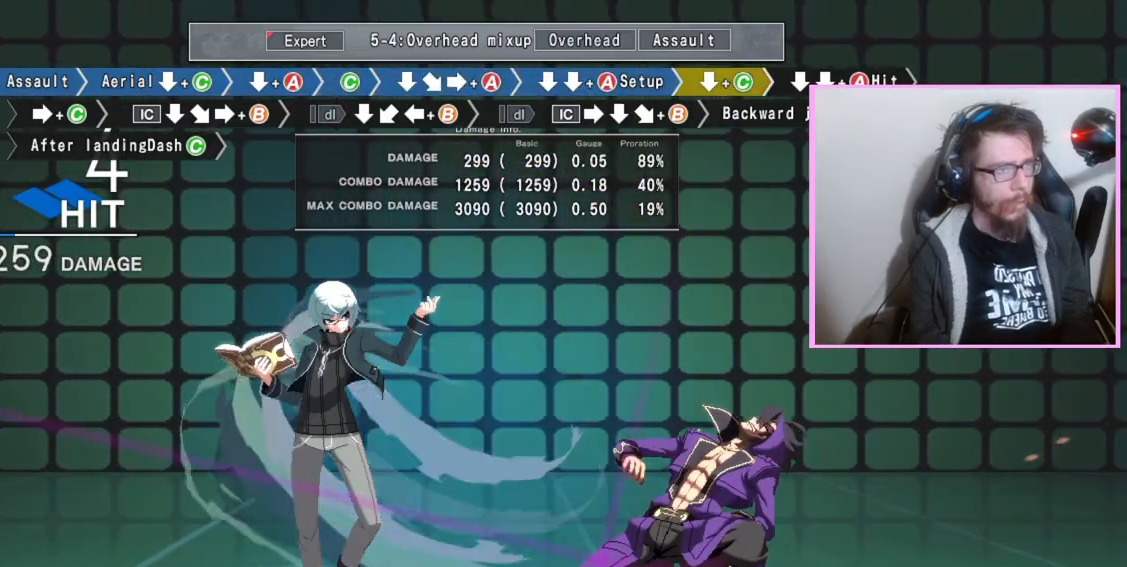
{"buttons": ["C"], "events": [[133, "C", "down"], [167, "C", "up"], [217, "C", "down"], [250, "C", "up"], [300, "DPAD_DOWN", "up"], [450, "C", "down"]]}
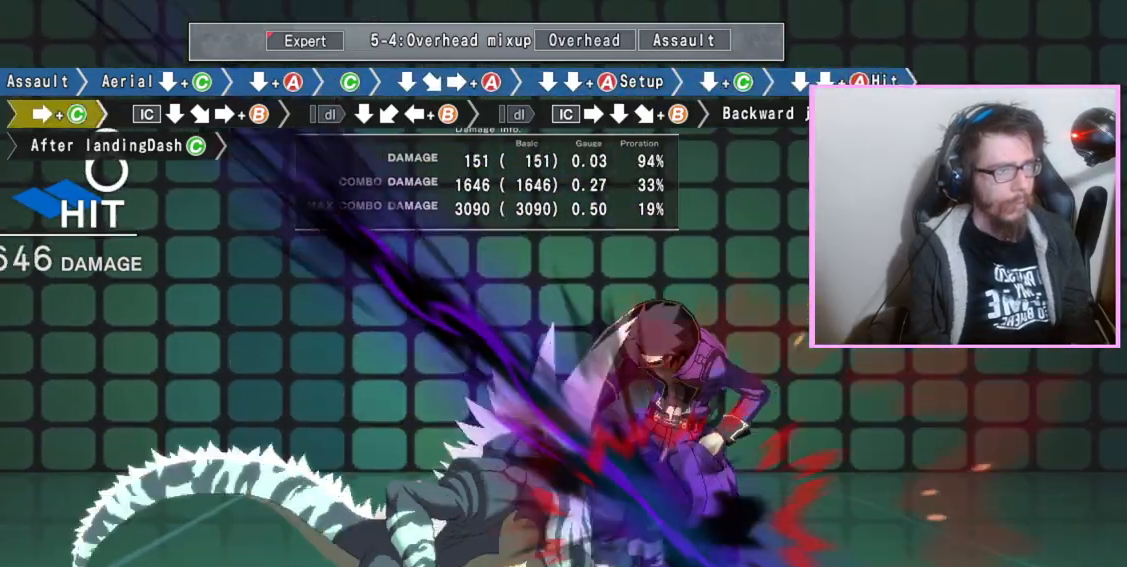
{"buttons": ["B"], "events": [[50, "C", "up"], [200, "DPAD_DOWN", "down"], [350, "DPAD_DOWN", "up"], [400, "B", "down"]]}
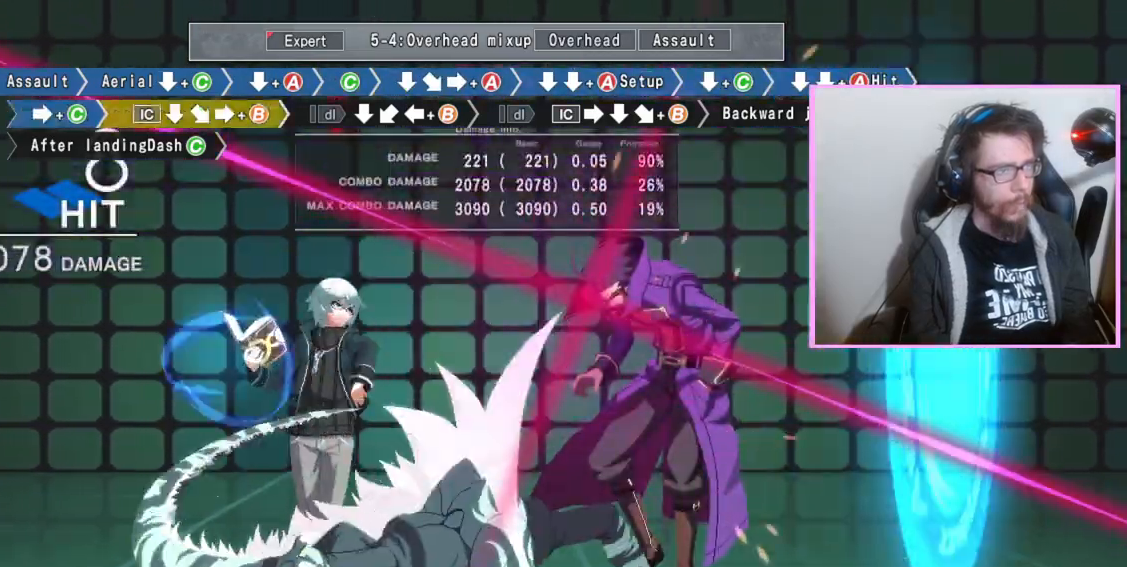
{"buttons": ["DPAD_DOWN"], "events": [[333, "DPAD_DOWN", "down"], [367, "B", "up"]]}
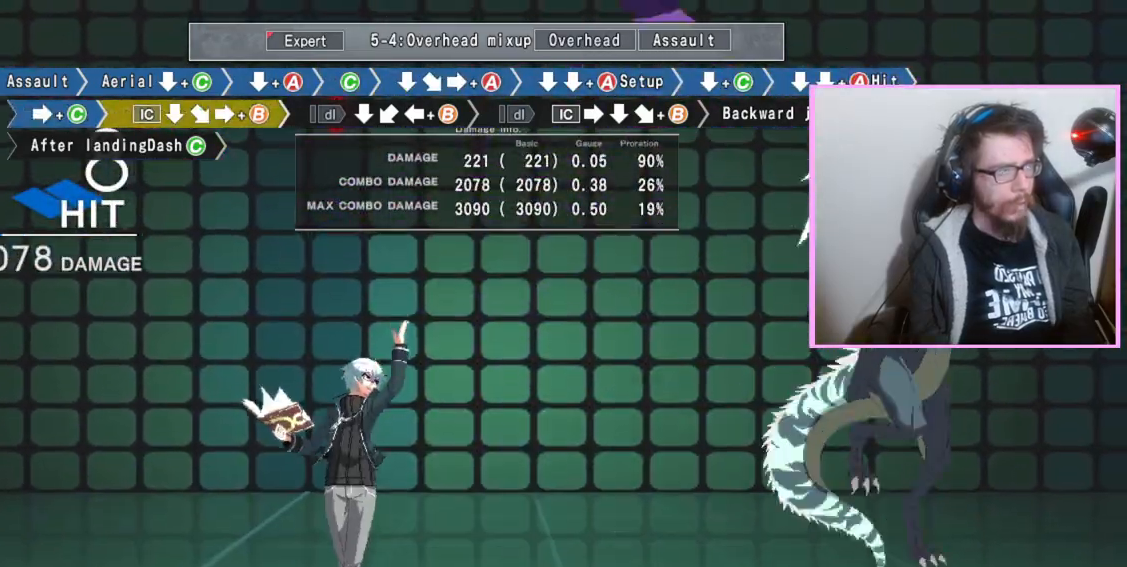
{"buttons": [], "events": [[67, "DPAD_DOWN", "up"], [117, "B", "down"], [167, "B", "up"]]}
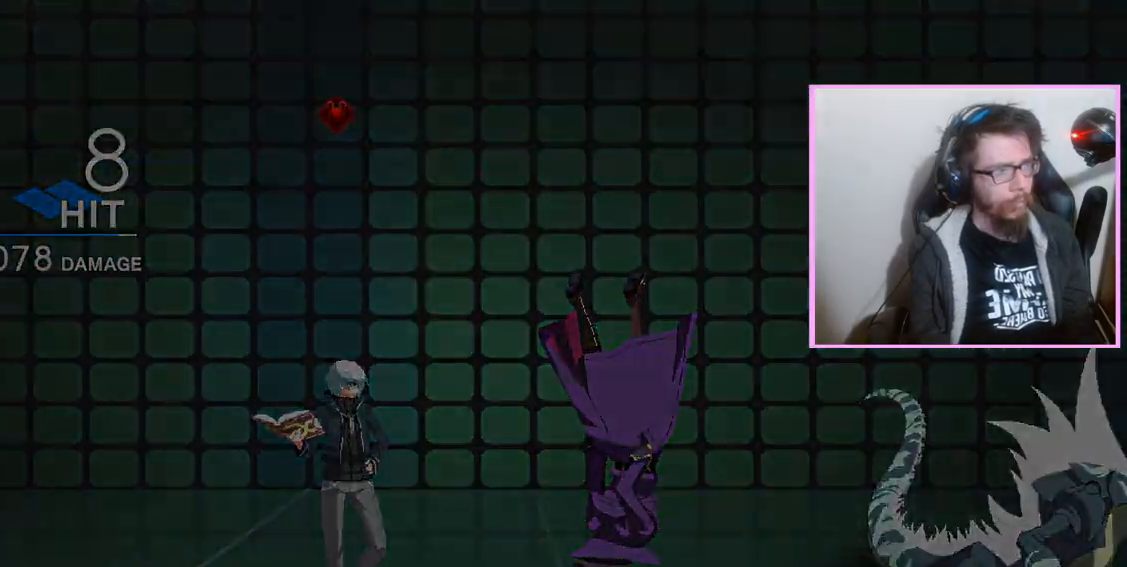
{"buttons": ["C", "DPAD_DOWN"], "events": [[233, "B", "down"], [300, "B", "up"], [367, "D", "down"], [400, "DPAD_DOWN", "down"], [433, "D", "up"], [483, "C", "down"]]}
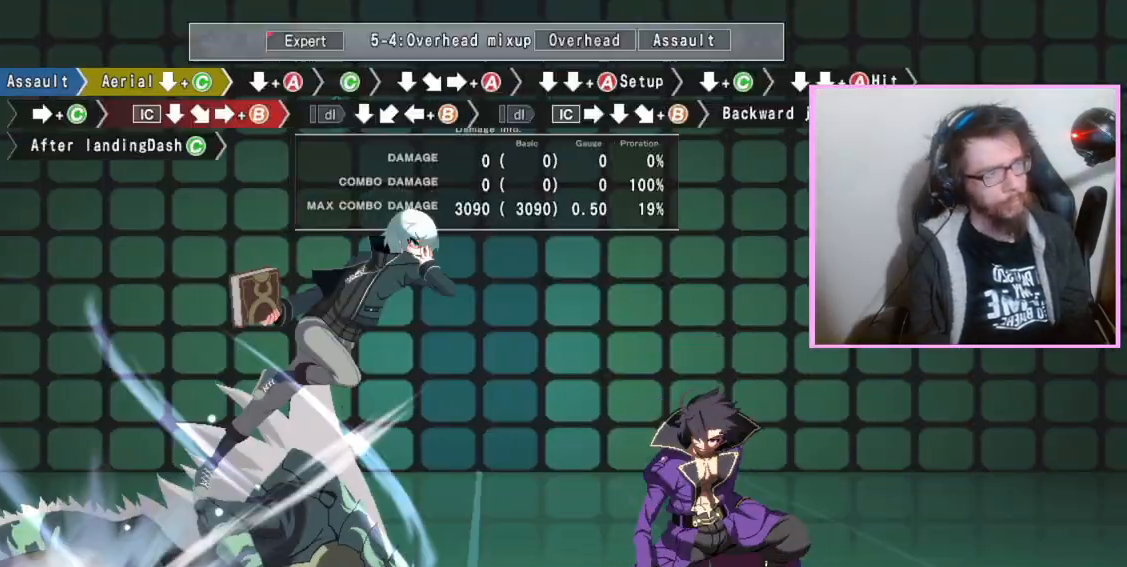
{"buttons": ["DPAD_DOWN"], "events": [[50, "C", "up"]]}
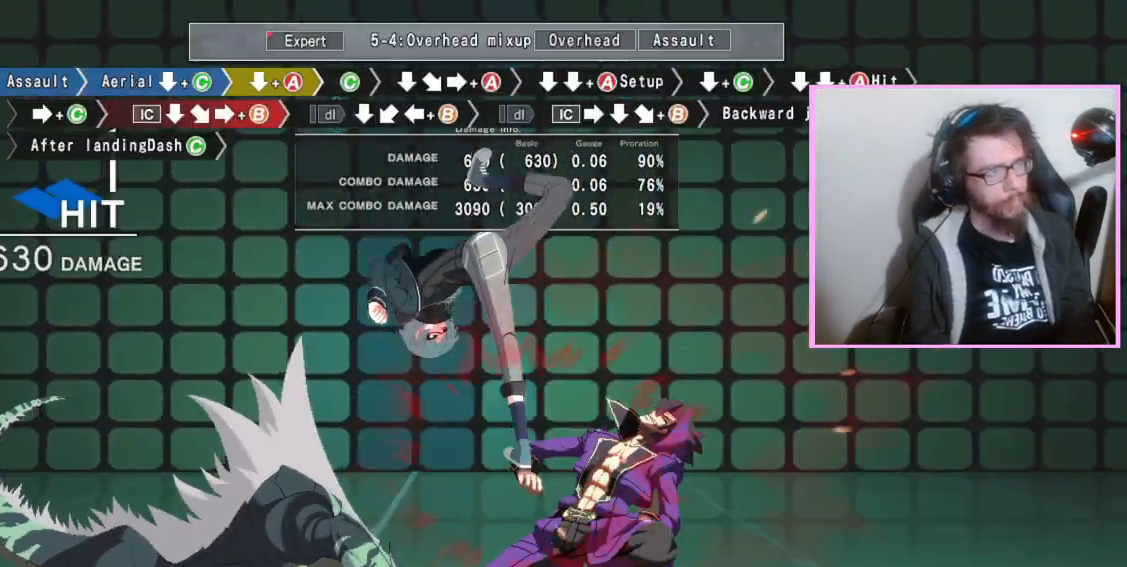
{"buttons": ["DPAD_DOWN"], "events": [[217, "DPAD_DOWN", "up"], [333, "C", "down"], [400, "C", "up"], [500, "DPAD_DOWN", "down"]]}
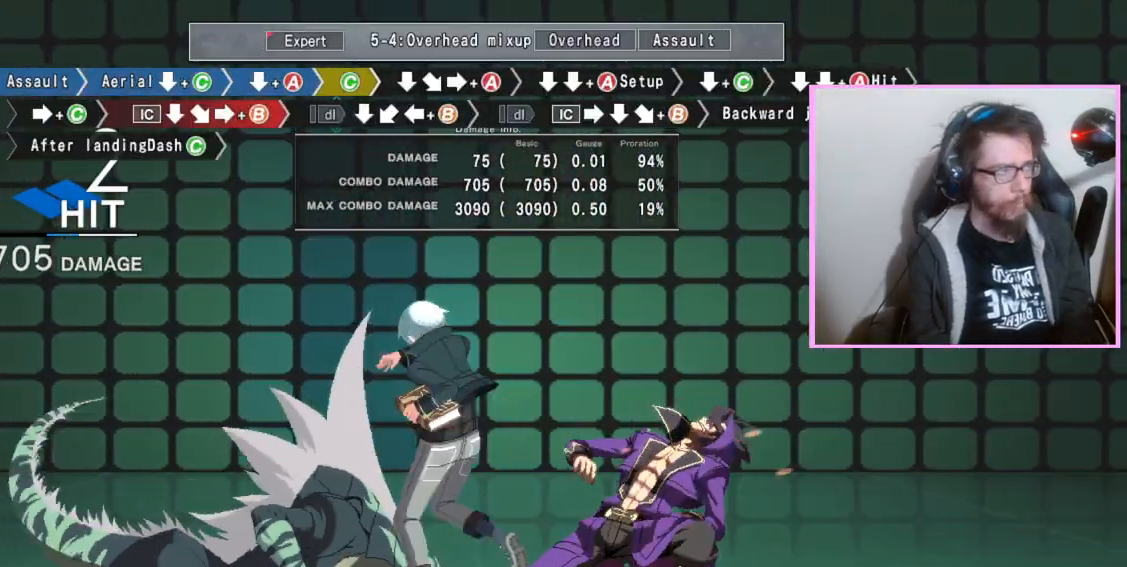
{"buttons": [], "events": [[133, "DPAD_DOWN", "up"], [183, "A", "down"], [300, "A", "up"], [317, "DPAD_DOWN", "down"], [400, "DPAD_DOWN", "up"]]}
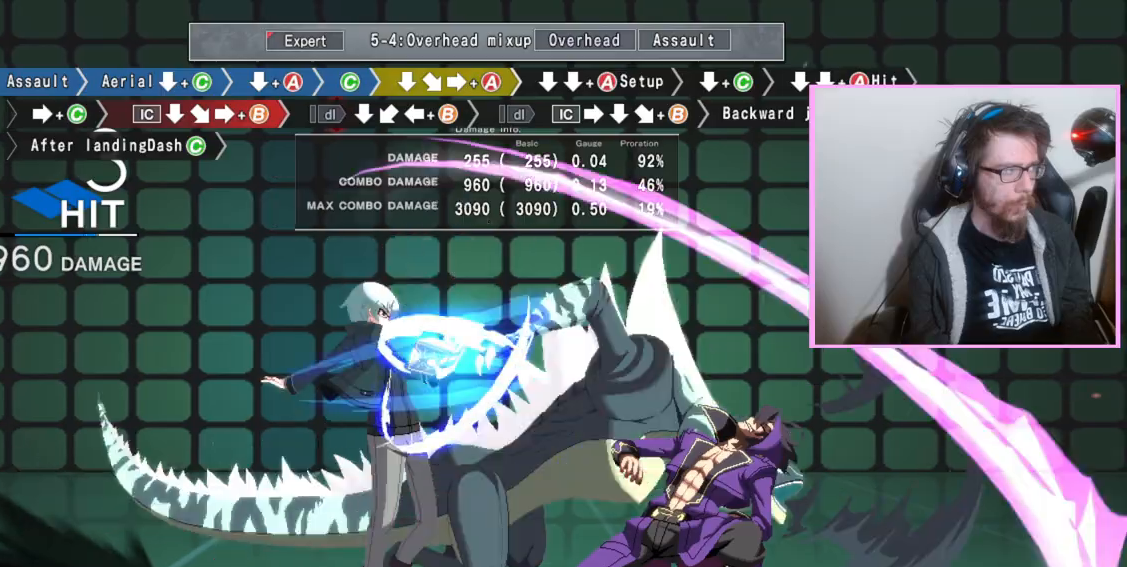
{"buttons": ["DPAD_DOWN"], "events": [[17, "DPAD_DOWN", "down"], [67, "A", "down"], [167, "A", "up"], [350, "C", "down"], [367, "C", "up"], [400, "C", "down"], [433, "C", "up"]]}
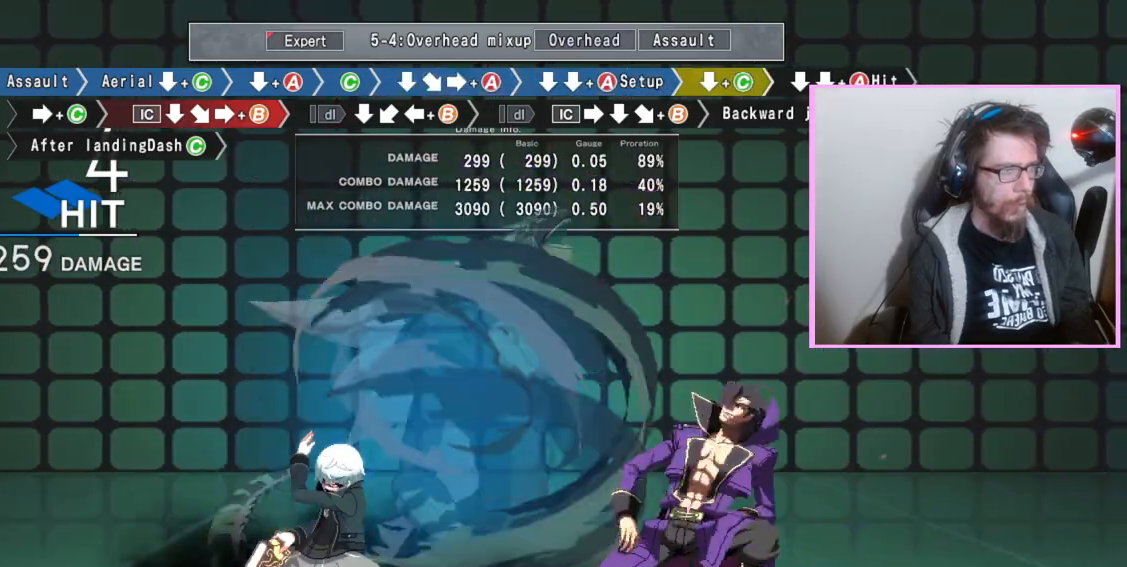
{"buttons": ["DPAD_DOWN"], "events": [[33, "DPAD_DOWN", "up"], [183, "C", "down"], [283, "C", "up"], [417, "DPAD_DOWN", "down"]]}
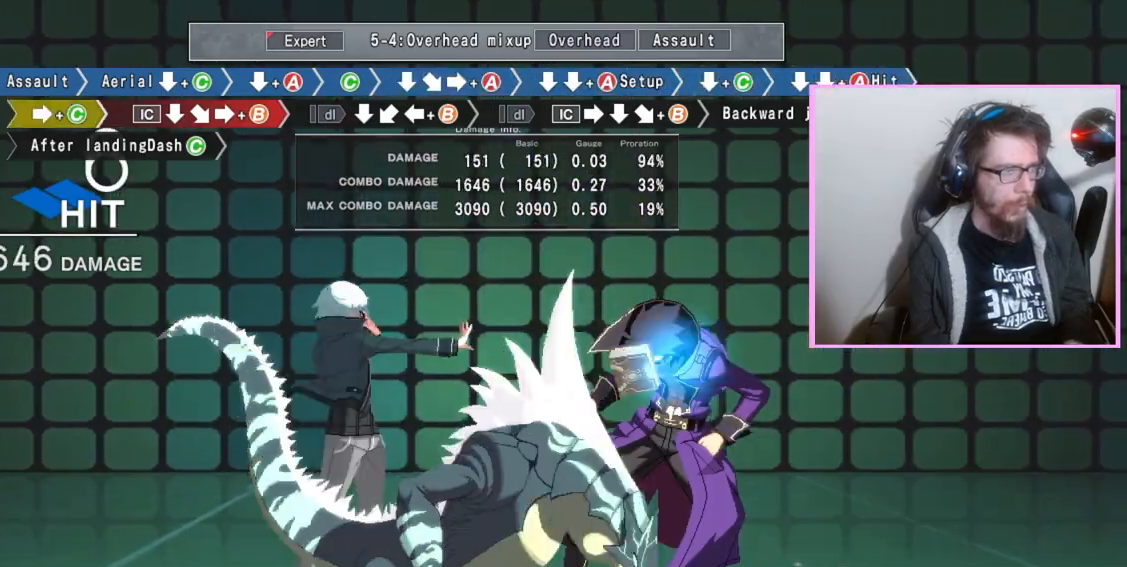
{"buttons": ["B"], "events": [[50, "DPAD_DOWN", "up"], [100, "B", "down"]]}
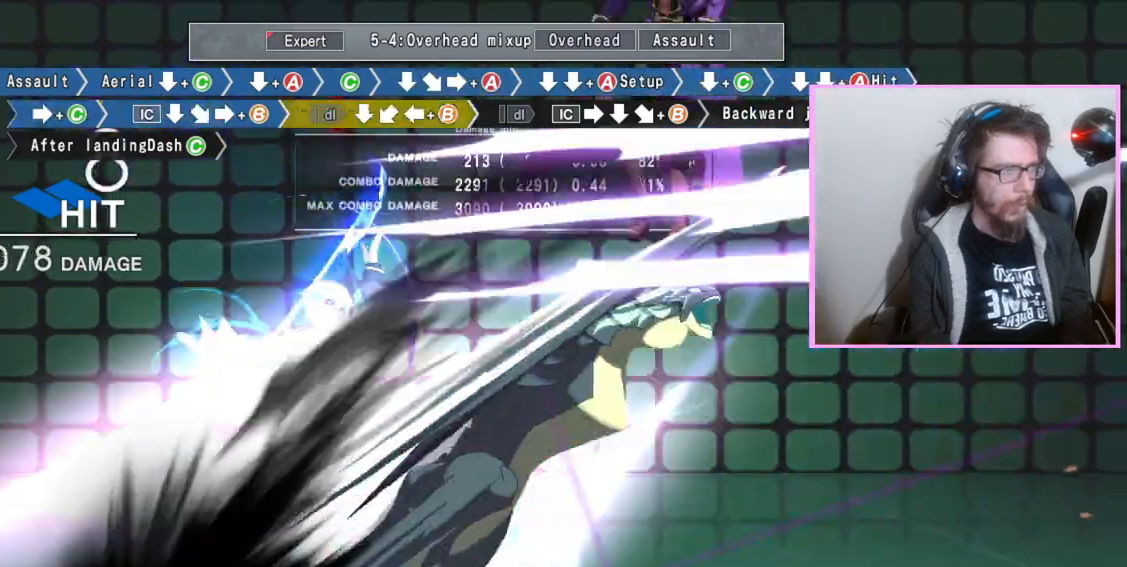
{"buttons": ["B"], "events": [[200, "DPAD_DOWN", "down"], [233, "B", "up"], [317, "DPAD_DOWN", "up"], [367, "B", "down"]]}
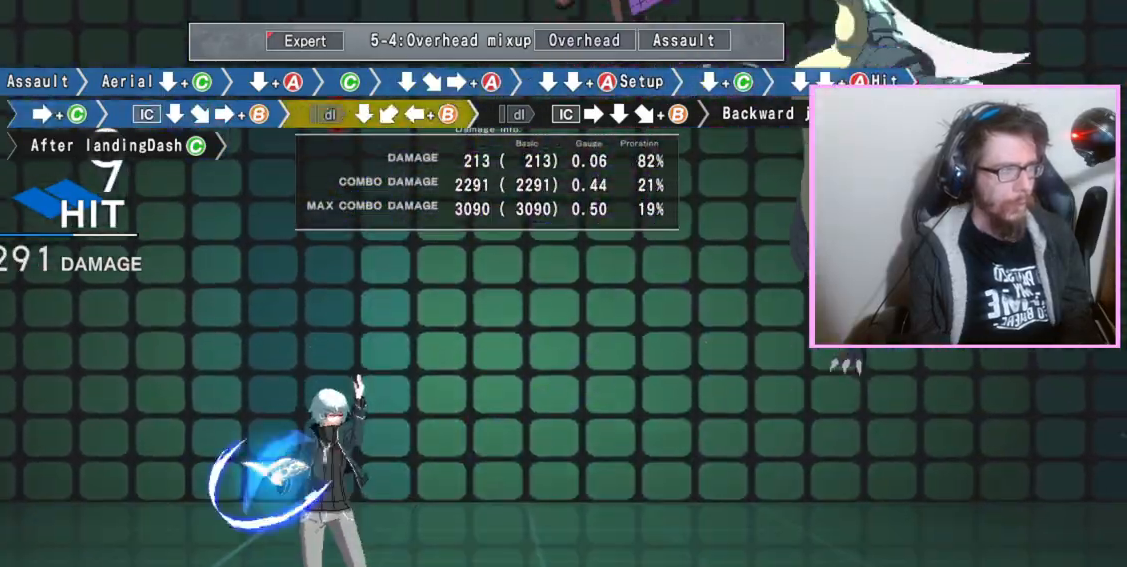
{"buttons": [], "events": [[133, "B", "up"]]}
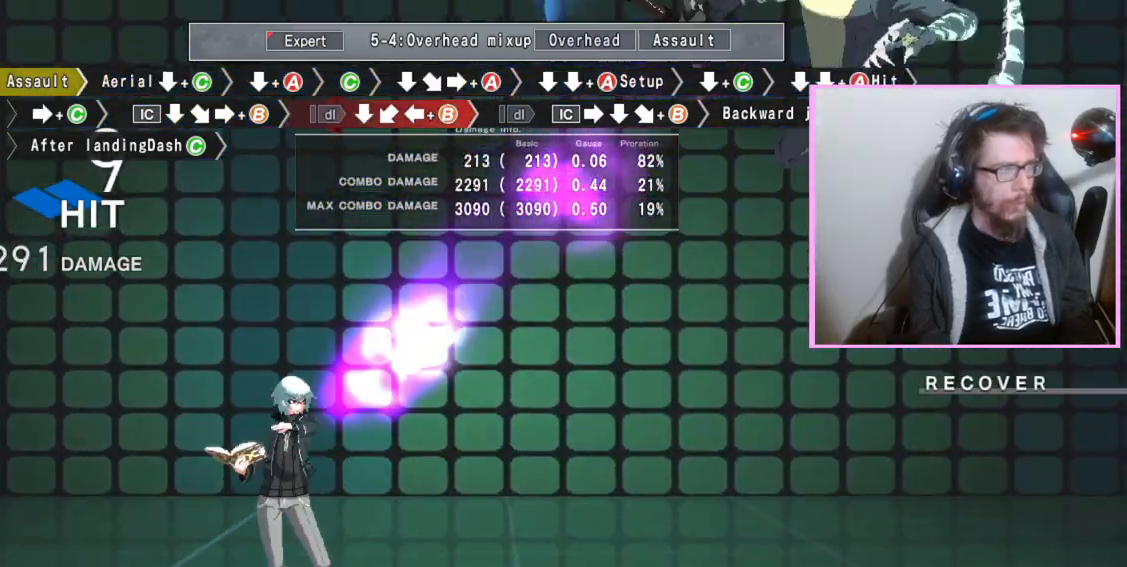
{"buttons": [], "events": []}